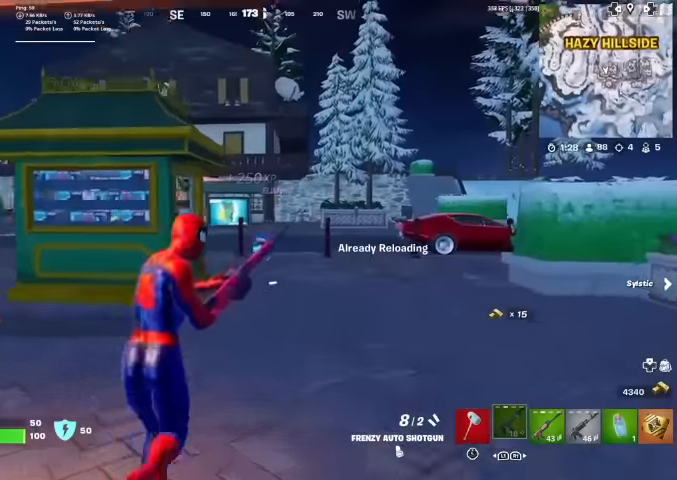
Gameplay with a controller (PlayStation layout); each line is a JSON object with the inputs held at the frame after it. "events" lists button and stick changes between this image and that frame as [ms after this image, input, new state], when the widget could be followed in between. Not read: HOME TOUCHPAD.
{"buttons": [], "left_stick": "up", "right_stick": "center", "events": []}
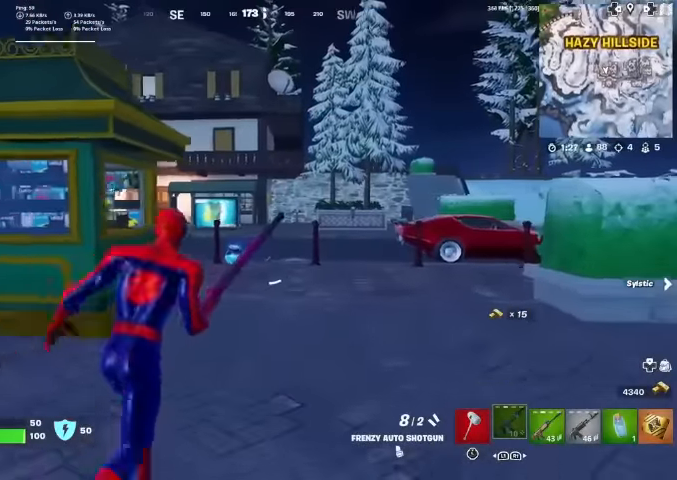
{"buttons": [], "left_stick": "up", "right_stick": "center", "events": []}
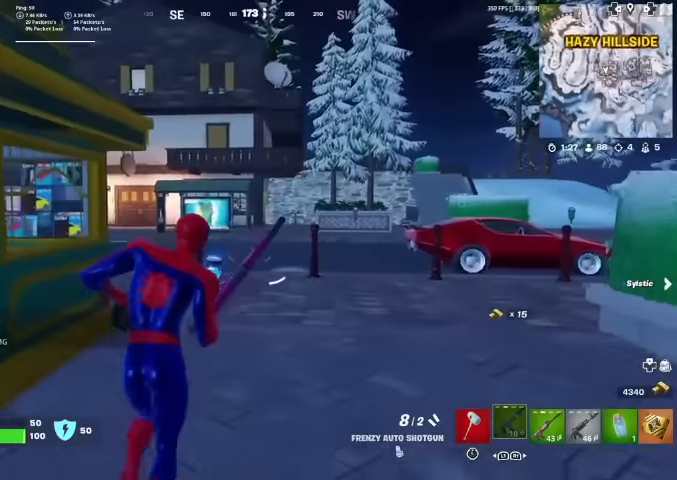
{"buttons": [], "left_stick": "up", "right_stick": "center", "events": []}
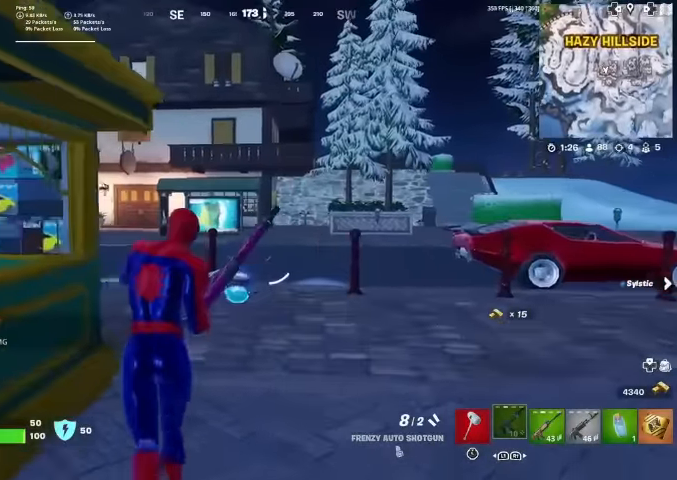
{"buttons": [], "left_stick": "up-right", "right_stick": "center", "events": [[167, "left_stick", "up-right"]]}
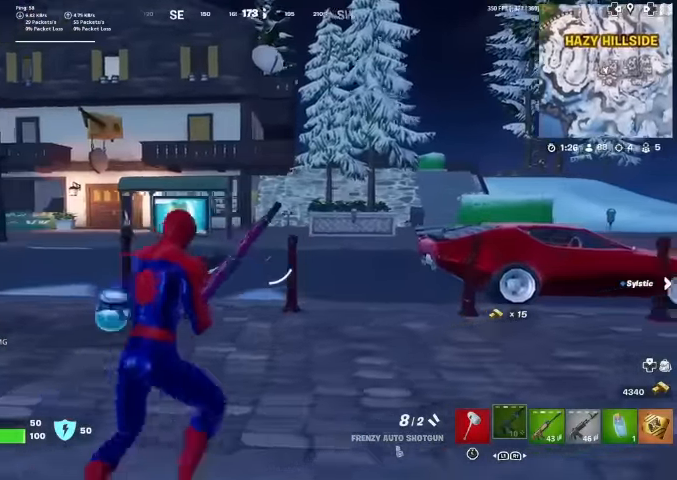
{"buttons": [], "left_stick": "right", "right_stick": "center", "events": [[267, "right_stick", "left"], [300, "left_stick", "right"], [500, "right_stick", "center"]]}
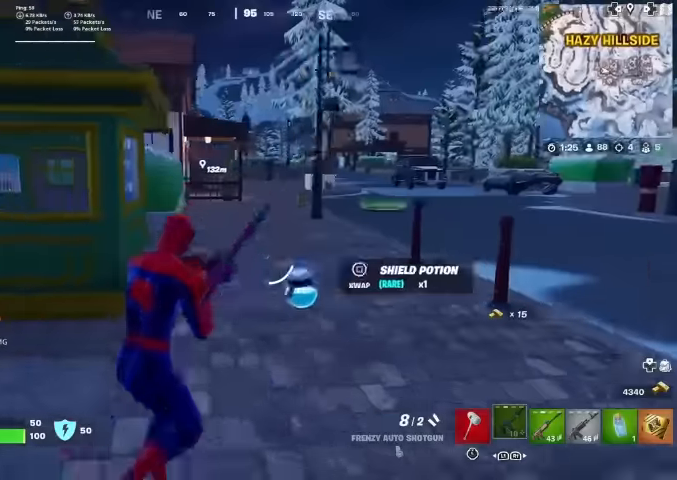
{"buttons": [], "left_stick": "left", "right_stick": "center", "events": [[400, "left_stick", "left"]]}
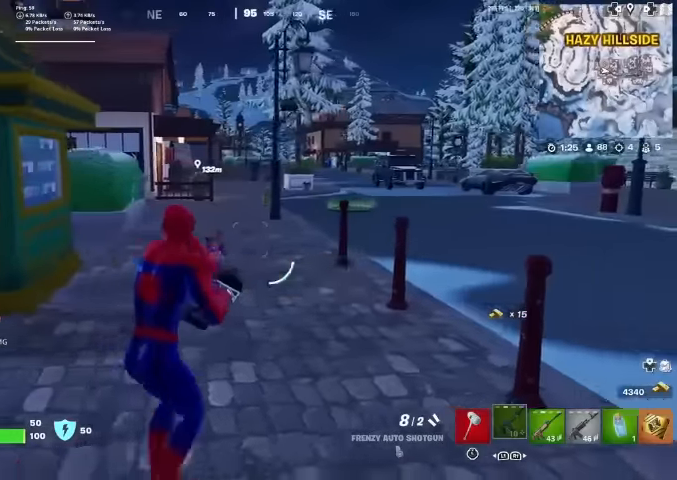
{"buttons": ["R3"], "left_stick": "up", "right_stick": "center", "events": [[233, "R3", "down"], [333, "R3", "up"], [433, "R3", "down"], [433, "left_stick", "up"]]}
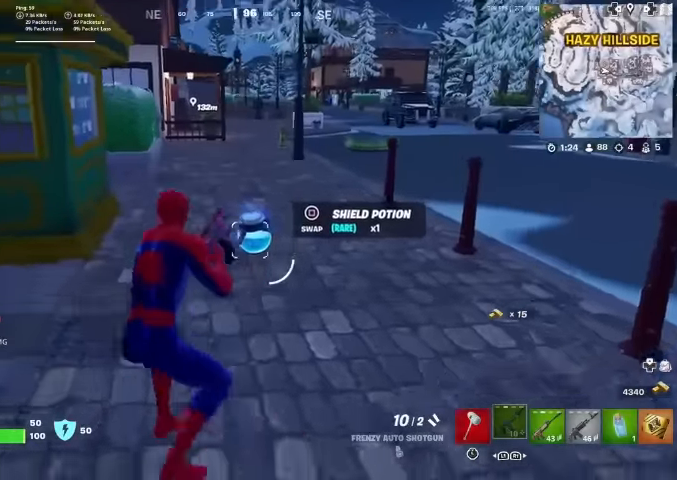
{"buttons": [], "left_stick": "up", "right_stick": "center", "events": [[33, "R3", "up"], [233, "L1", "down"], [367, "L1", "up"], [400, "SQUARE", "down"], [467, "SQUARE", "up"]]}
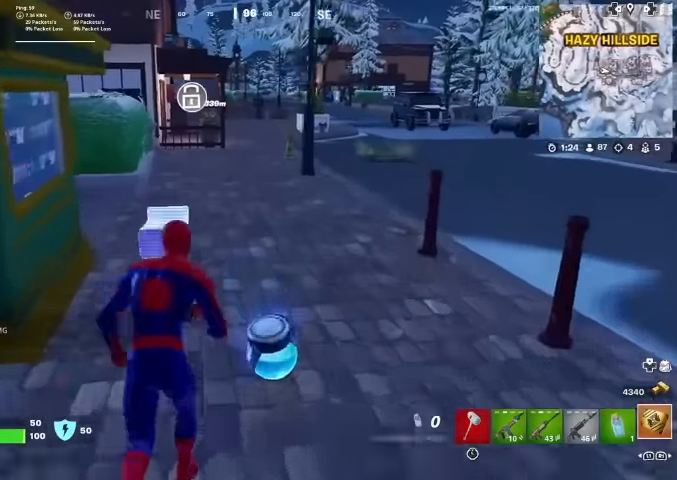
{"buttons": [], "left_stick": "up", "right_stick": "center", "events": [[367, "right_stick", "up-right"], [433, "right_stick", "center"]]}
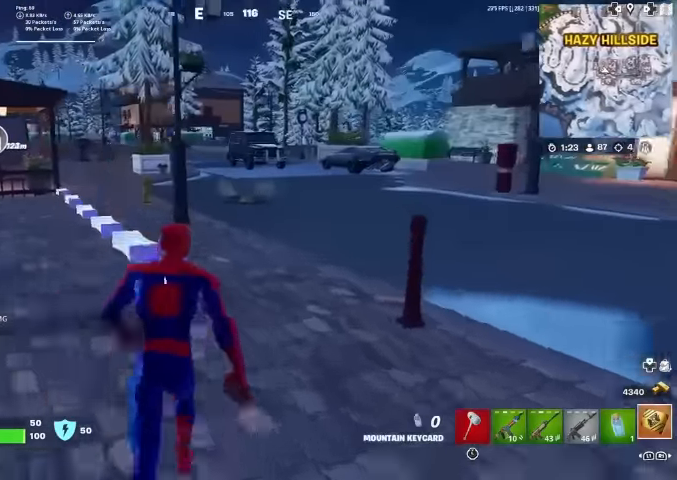
{"buttons": [], "left_stick": "up", "right_stick": "center", "events": []}
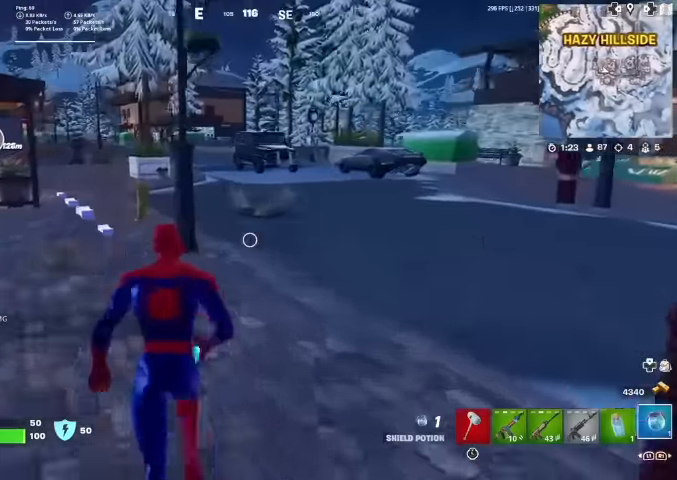
{"buttons": ["R1", "R2"], "left_stick": "up", "right_stick": "center", "events": [[100, "R1", "down"], [100, "R2", "down"], [133, "R1", "up"], [133, "right_stick", "left"], [167, "R1", "down"], [233, "right_stick", "center"]]}
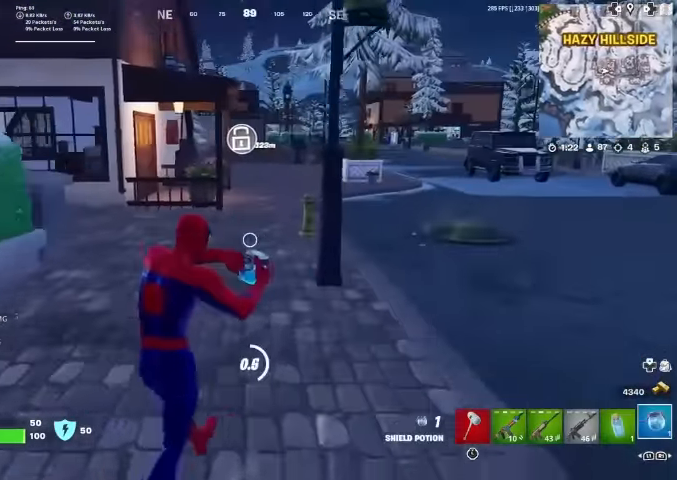
{"buttons": ["R1", "R2"], "left_stick": "up", "right_stick": "right", "events": [[200, "R1", "up"], [200, "right_stick", "right"], [333, "R1", "down"]]}
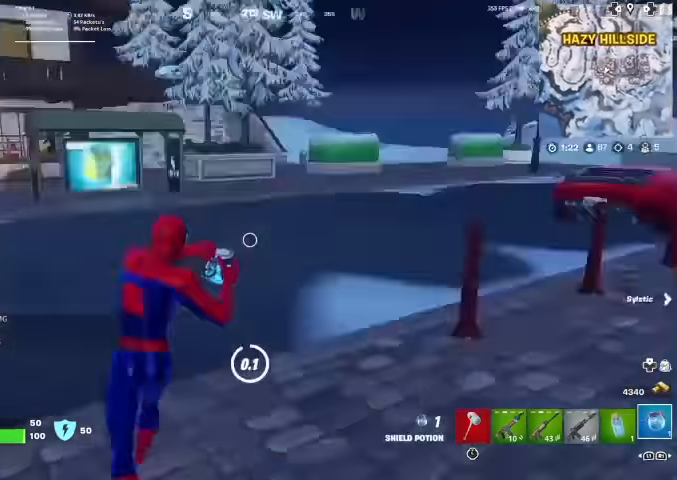
{"buttons": [], "left_stick": "left", "right_stick": "center", "events": [[33, "left_stick", "up-left"], [166, "left_stick", "left"], [166, "right_stick", "center"], [233, "R1", "up"], [233, "R2", "up"]]}
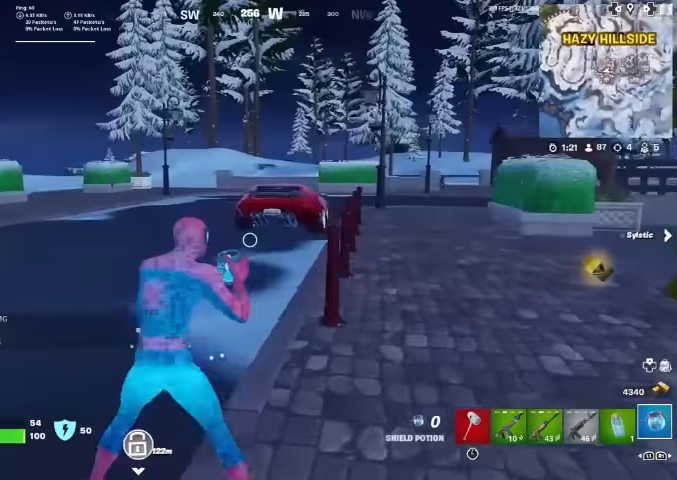
{"buttons": [], "left_stick": "left", "right_stick": "center", "events": []}
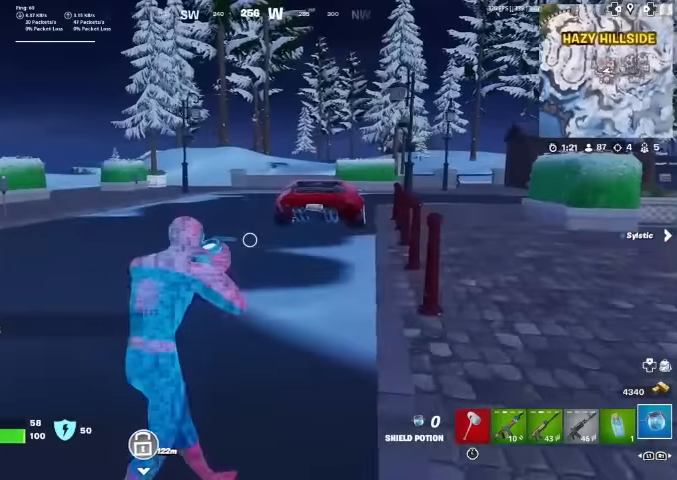
{"buttons": [], "left_stick": "up-left", "right_stick": "center", "events": [[100, "right_stick", "left"], [400, "left_stick", "up-left"], [500, "right_stick", "center"]]}
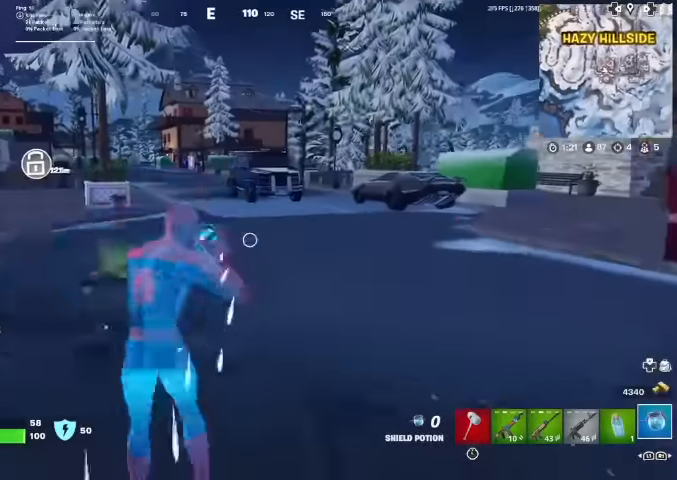
{"buttons": [], "left_stick": "up", "right_stick": "center", "events": [[33, "left_stick", "up"]]}
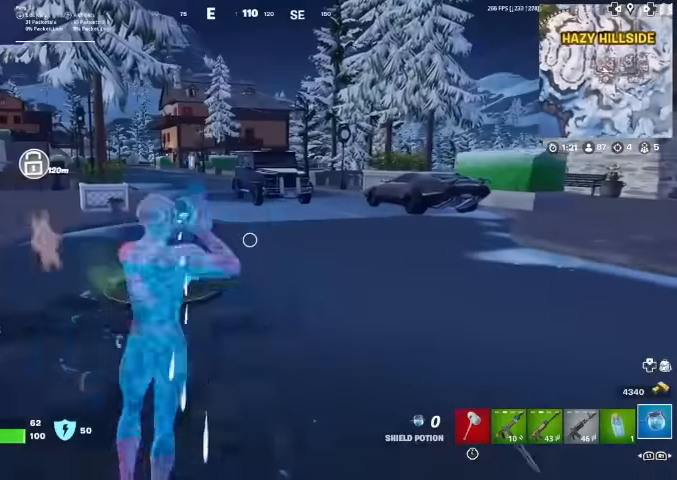
{"buttons": [], "left_stick": "up", "right_stick": "center", "events": []}
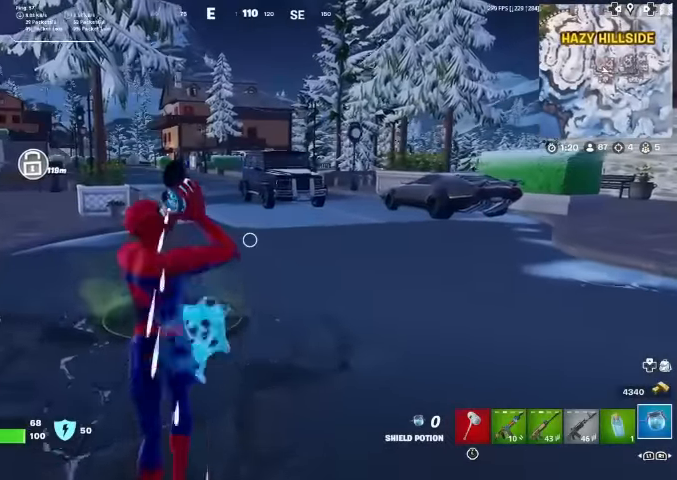
{"buttons": [], "left_stick": "right", "right_stick": "center", "events": [[166, "left_stick", "up-right"], [433, "left_stick", "right"]]}
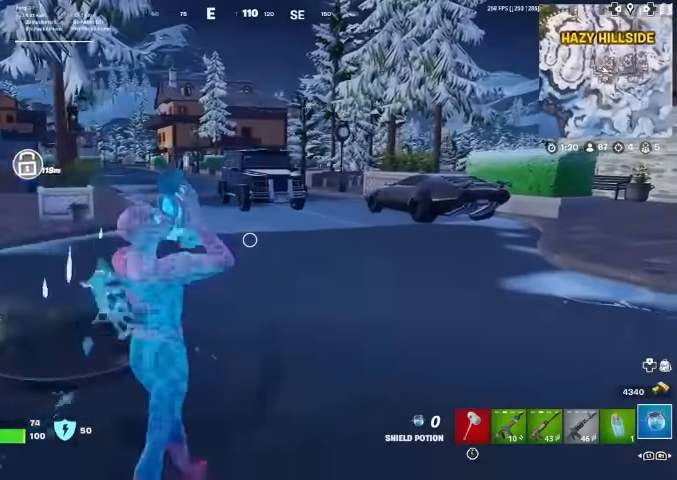
{"buttons": [], "left_stick": "left", "right_stick": "left", "events": [[166, "right_stick", "left"], [333, "left_stick", "down"], [400, "left_stick", "left"]]}
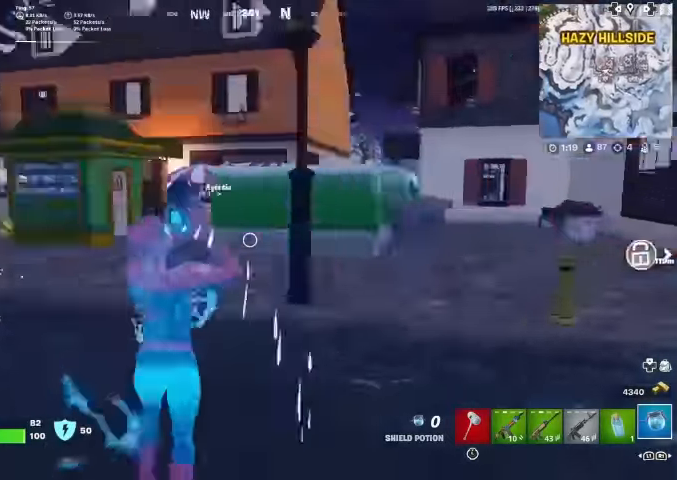
{"buttons": [], "left_stick": "up", "right_stick": "center", "events": [[133, "left_stick", "up"], [233, "right_stick", "center"]]}
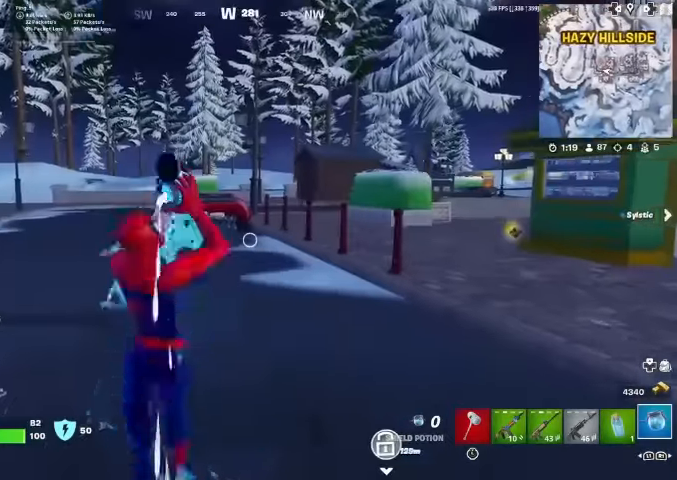
{"buttons": [], "left_stick": "up", "right_stick": "center", "events": []}
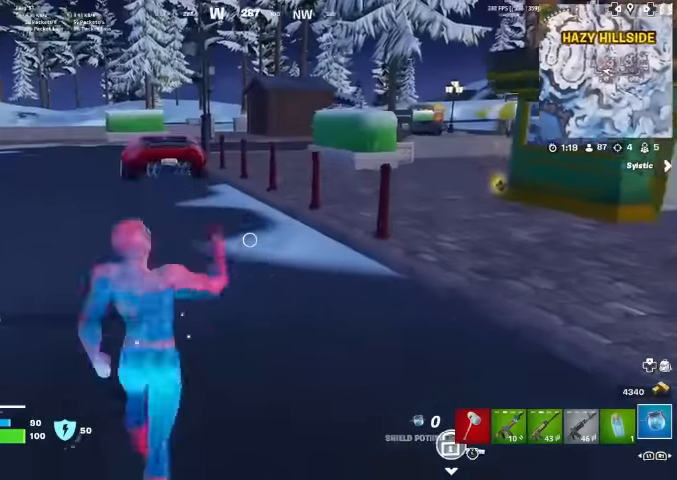
{"buttons": [], "left_stick": "center", "right_stick": "center", "events": [[433, "left_stick", "center"]]}
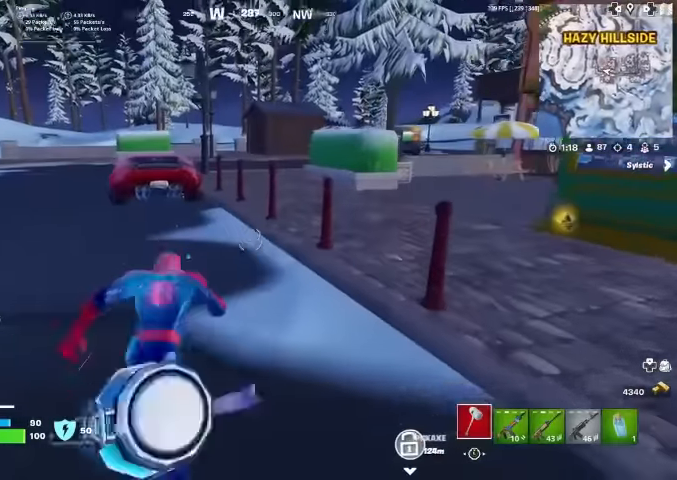
{"buttons": [], "left_stick": "center", "right_stick": "center", "events": [[200, "DPAD_UP", "down"], [300, "DPAD_UP", "up"], [400, "DPAD_RIGHT", "down"], [500, "DPAD_RIGHT", "up"]]}
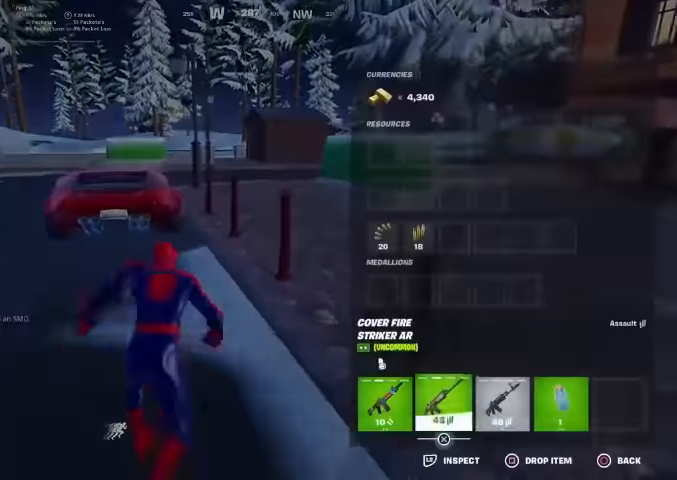
{"buttons": [], "left_stick": "center", "right_stick": "center", "events": [[66, "DPAD_RIGHT", "down"], [200, "DPAD_RIGHT", "up"], [433, "SQUARE", "down"], [466, "SQUARE", "up"]]}
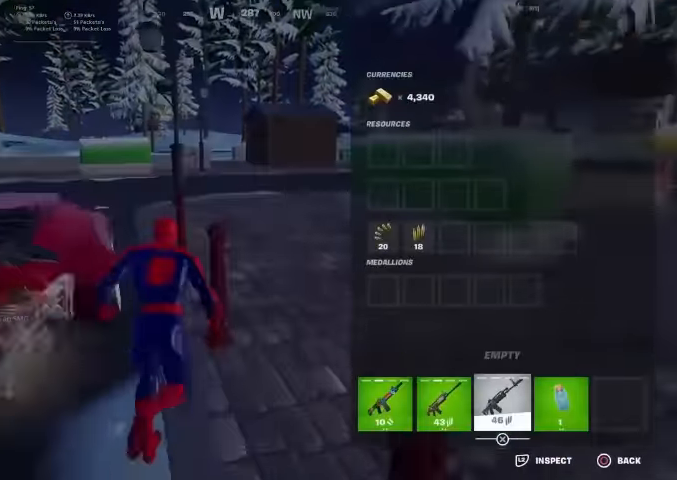
{"buttons": [], "left_stick": "center", "right_stick": "center", "events": []}
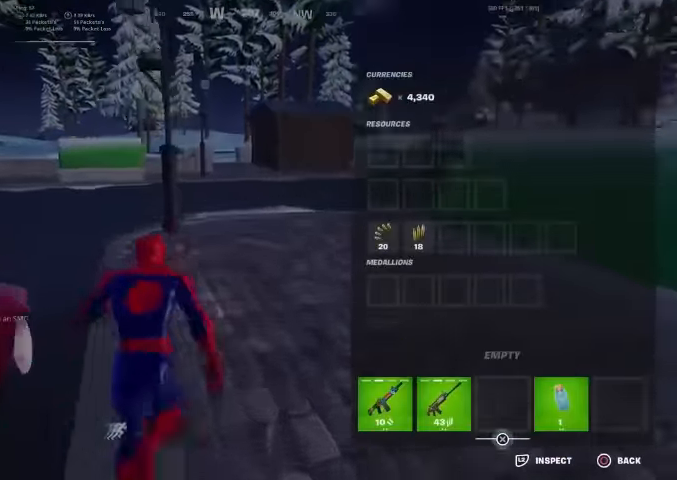
{"buttons": [], "left_stick": "up-right", "right_stick": "center", "events": [[133, "CIRCLE", "down"], [133, "left_stick", "up-right"], [233, "CIRCLE", "up"]]}
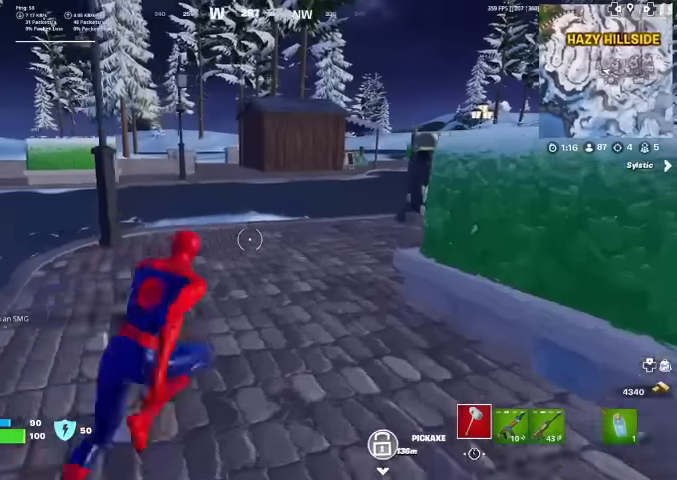
{"buttons": [], "left_stick": "up", "right_stick": "center", "events": [[66, "left_stick", "up"], [133, "R1", "down"], [300, "R1", "up"]]}
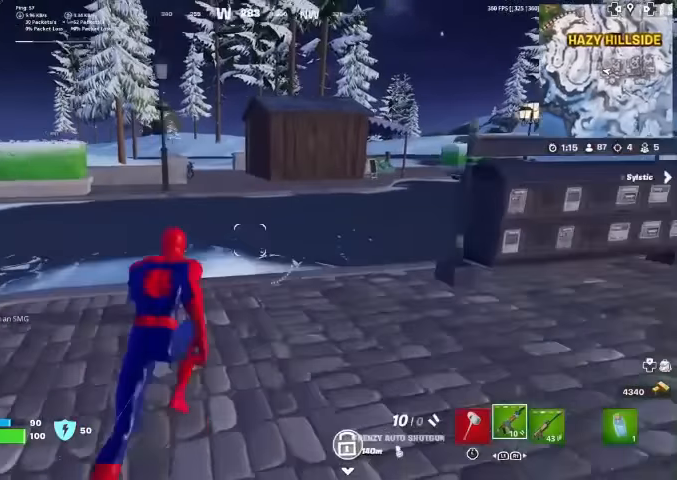
{"buttons": [], "left_stick": "up", "right_stick": "center", "events": []}
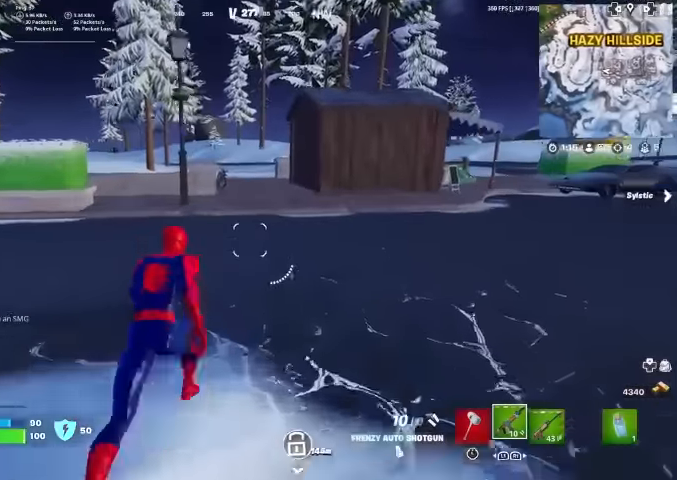
{"buttons": [], "left_stick": "up", "right_stick": "center", "events": [[100, "SQUARE", "down"], [200, "SQUARE", "up"], [300, "SQUARE", "down"], [400, "SQUARE", "up"]]}
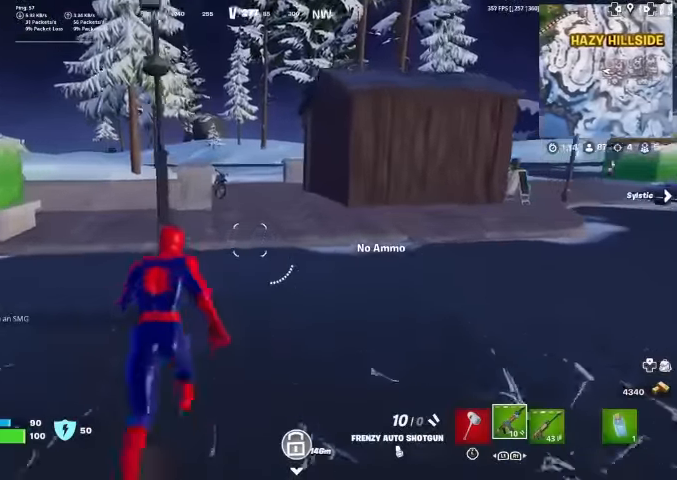
{"buttons": ["R1"], "left_stick": "center", "right_stick": "center", "events": [[166, "CROSS", "down"], [266, "CROSS", "up"], [300, "right_stick", "right"], [333, "left_stick", "center"], [400, "R1", "down"], [433, "right_stick", "center"]]}